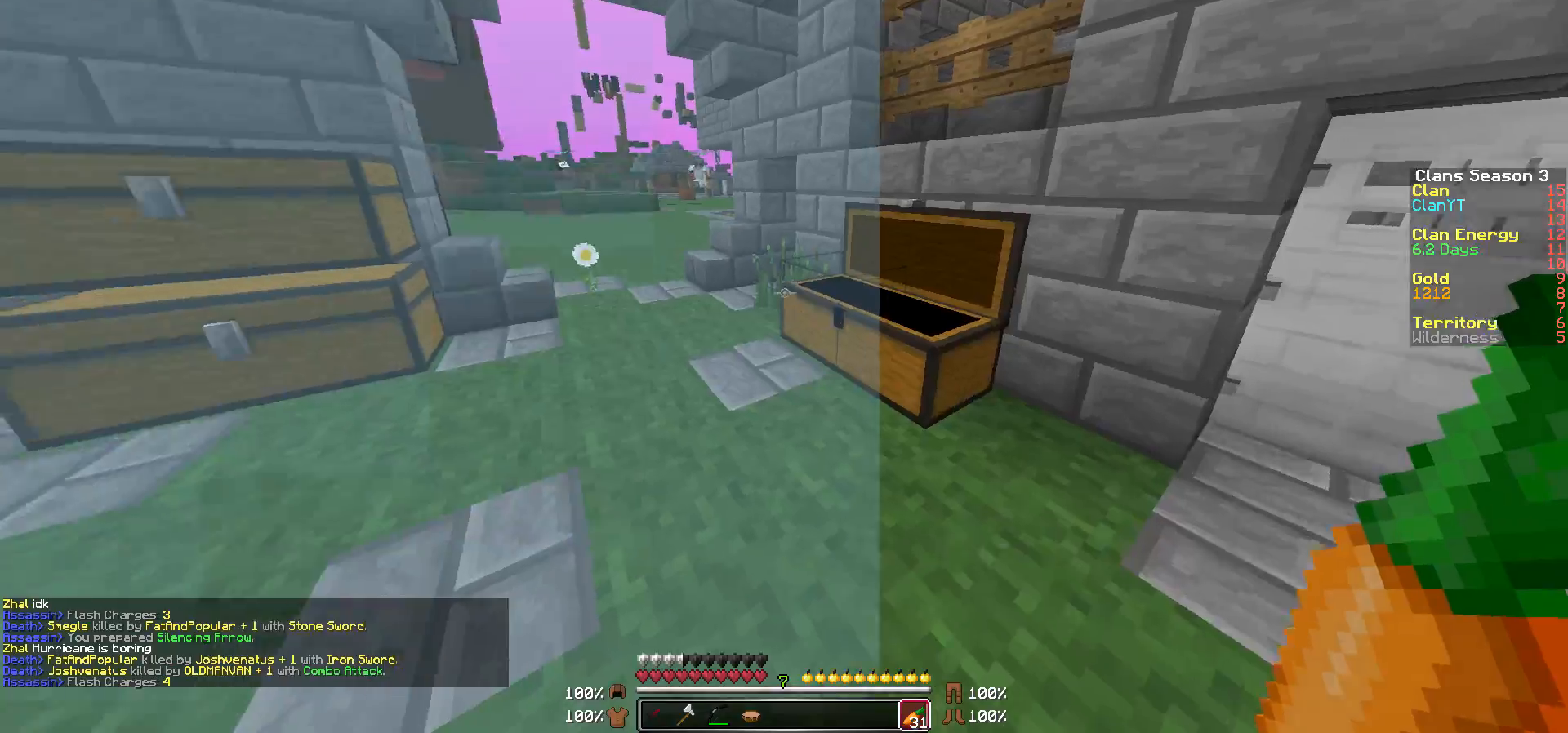
Gameplay with keyboard and mouse; each line is a JSON object with the keys and mouse buttons held at the frame after it. "events" lists presses ("down") and releases ("up") of "a", "d", "s", "w", "mouse_left" and "mouse_right" between this image and that frame as [ms after this image, input, new state], when the widget could be followed in between. "mouse_left", "mouse_right" = the "left", "right" buttons of the "mouse" list. No other keys are recorded. Fast repeated clicks can show as one long hold. Mouse movement is not recorded.
{"keys": ["d", "w"], "mouse": [], "events": [[50, "w", "down"], [500, "d", "down"]]}
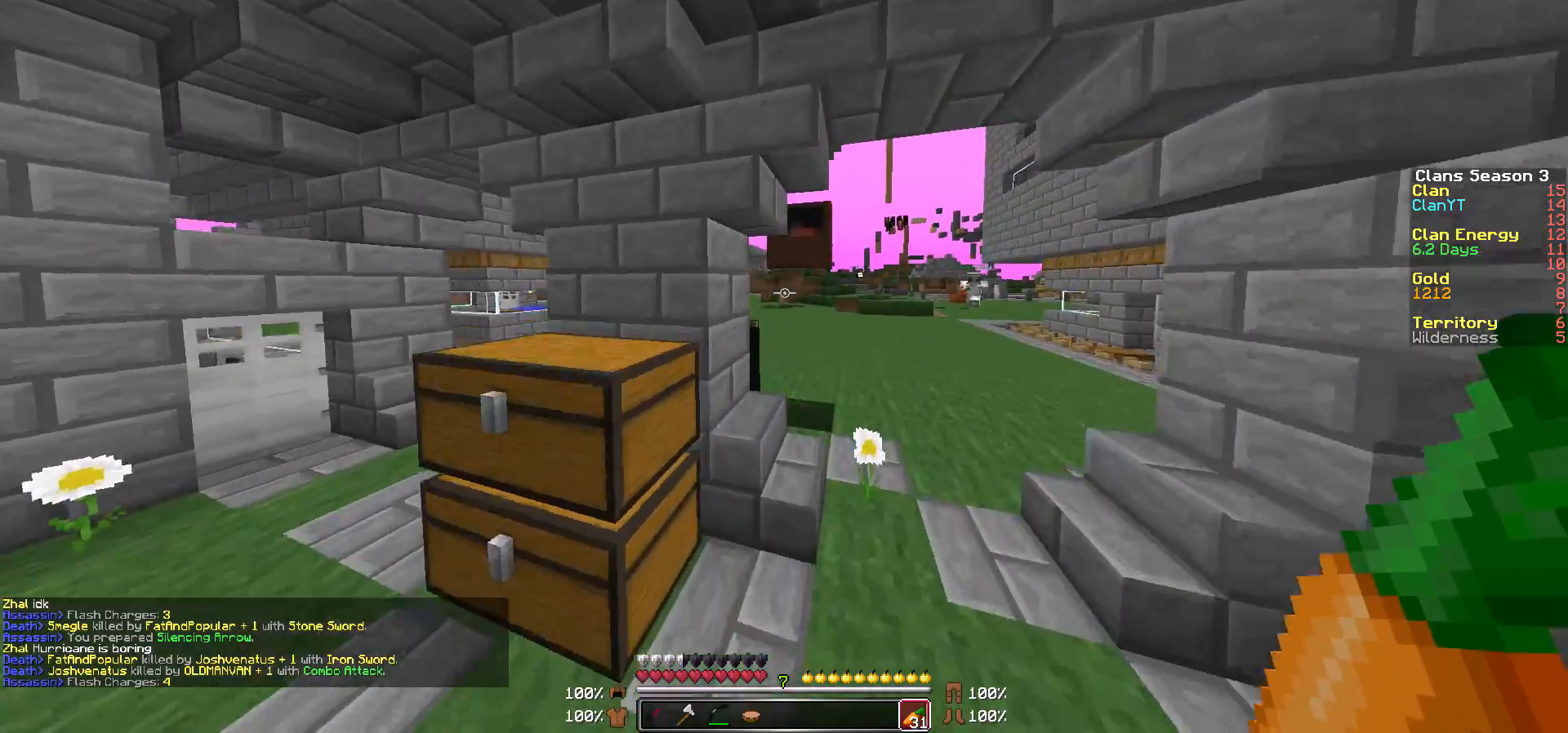
{"keys": ["d", "w"], "mouse": [], "events": []}
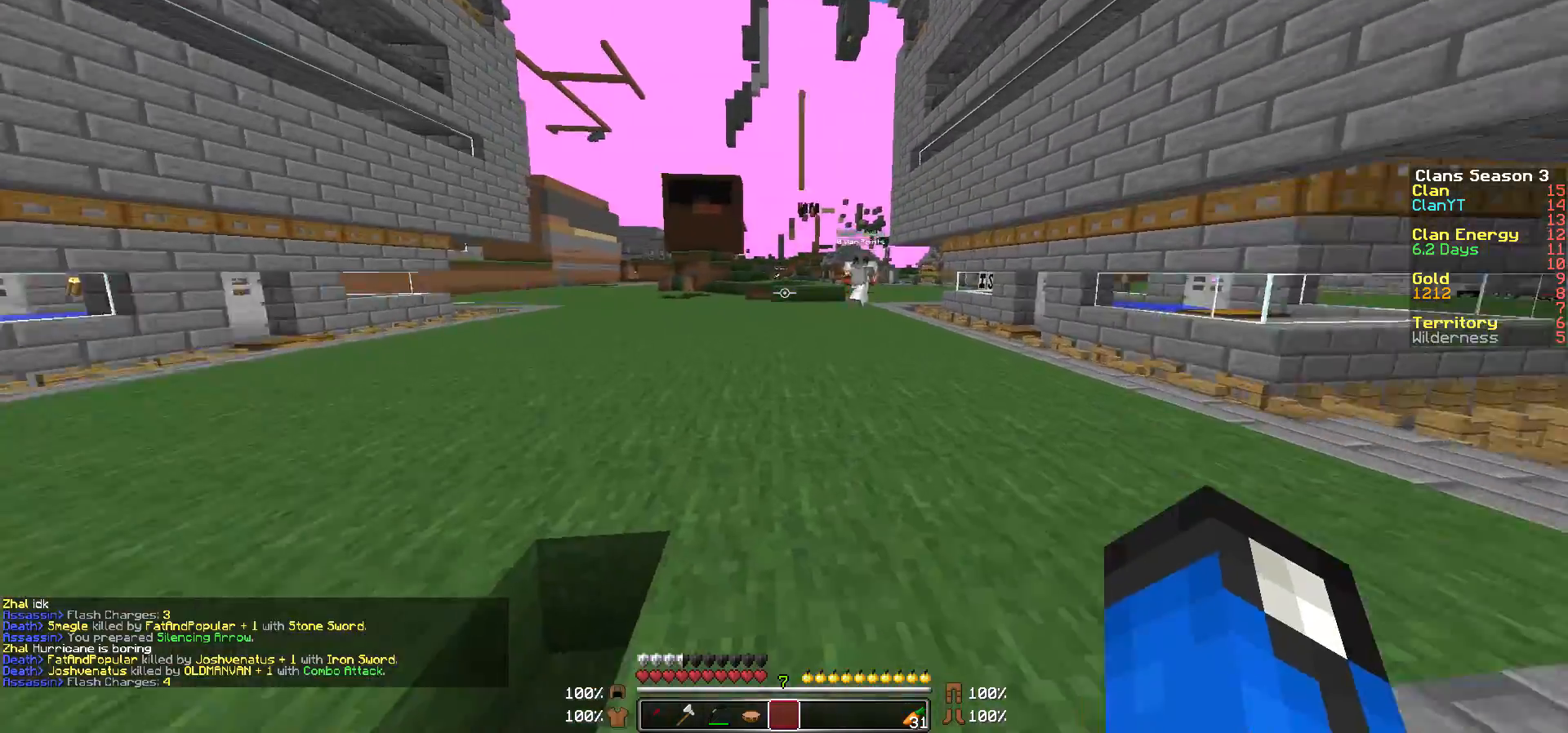
{"keys": ["a", "w"], "mouse": [], "events": [[200, "d", "up"], [300, "a", "down"]]}
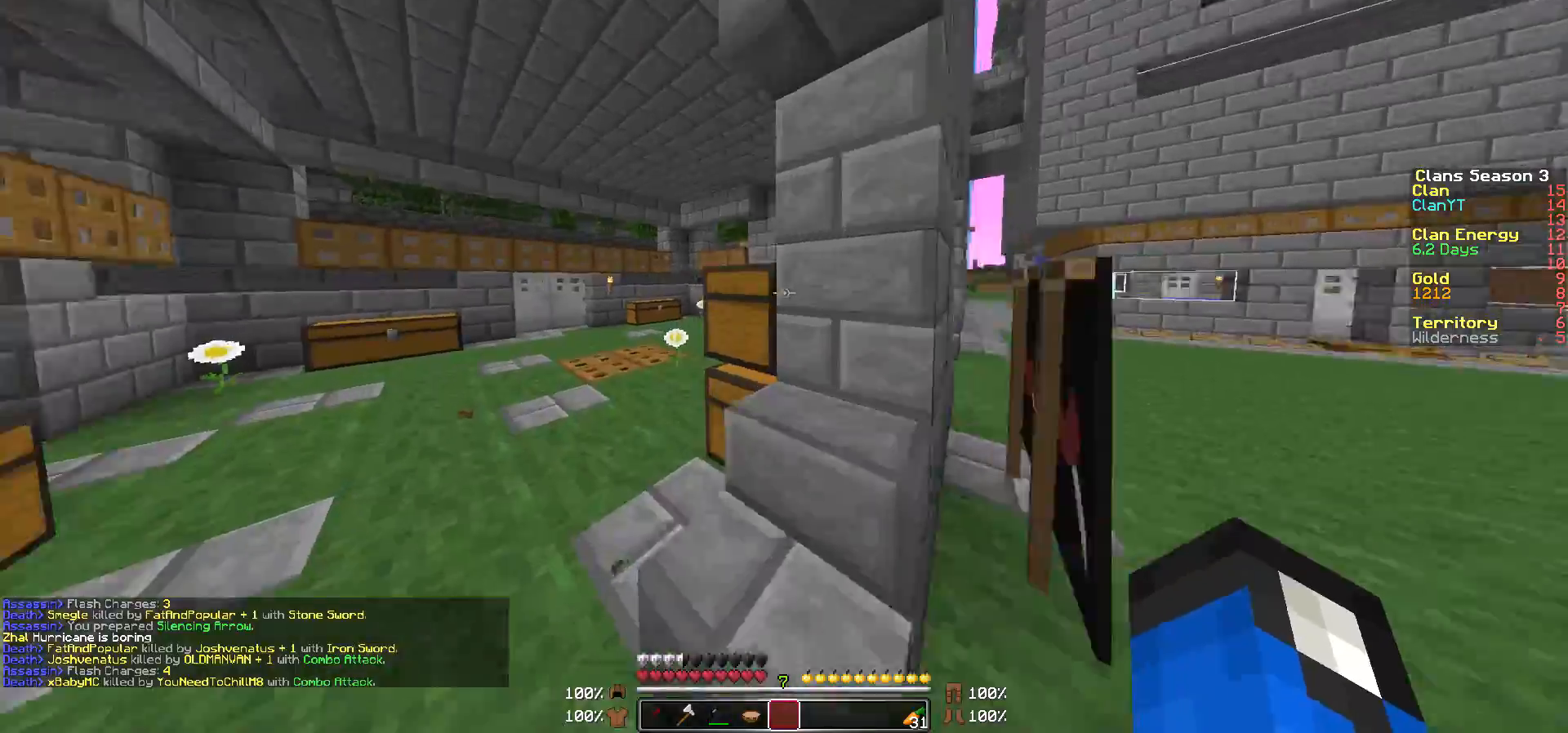
{"keys": ["w"], "mouse": [], "events": [[400, "a", "up"]]}
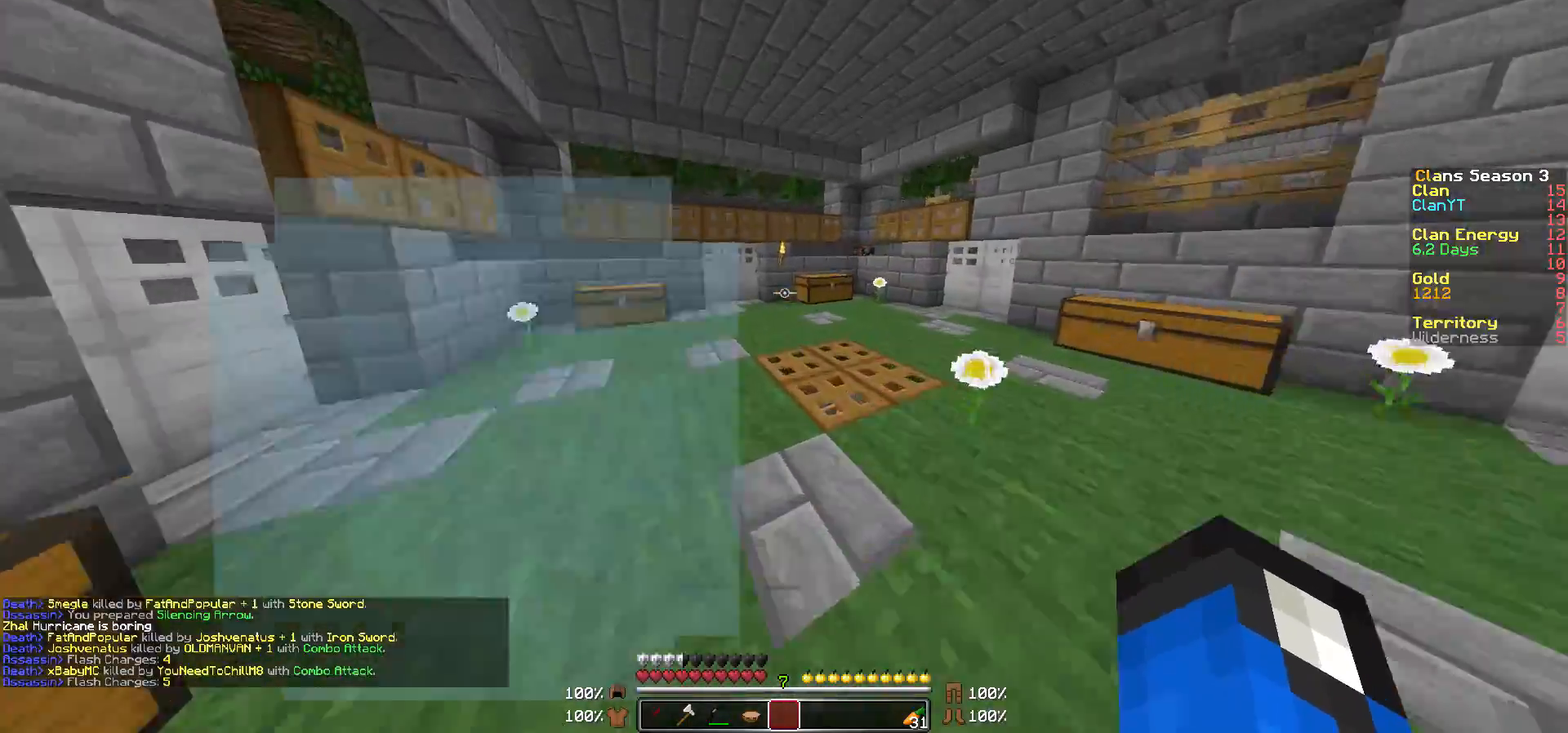
{"keys": ["w"], "mouse": [], "events": []}